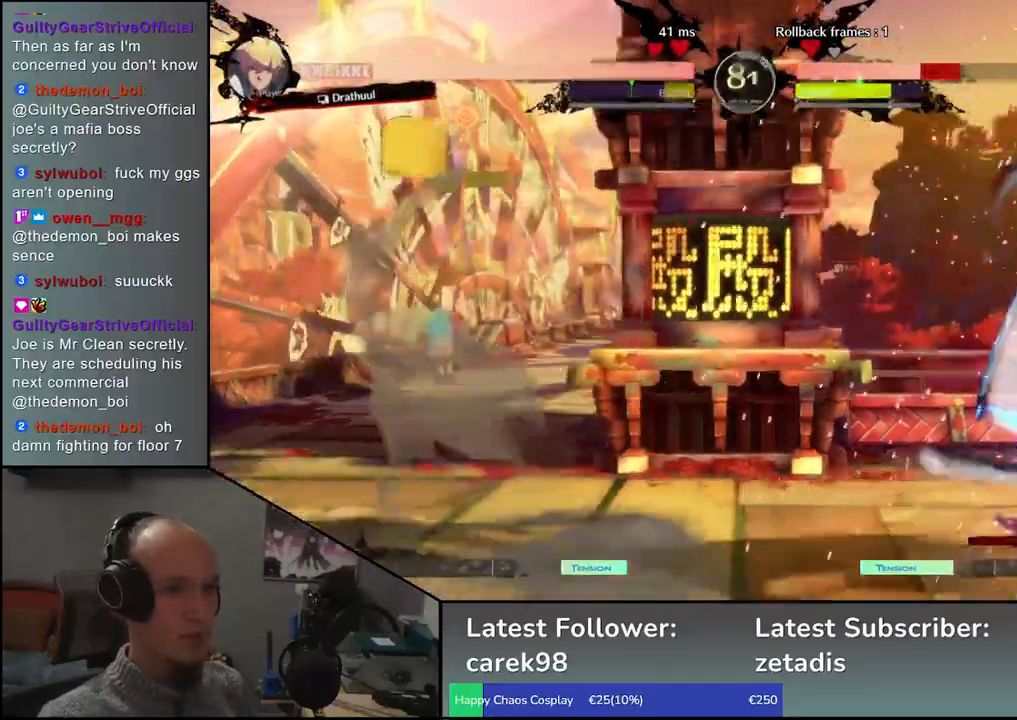
Gameplay with a controller (arcade stick); each line is a JSON object with the inputs held at the frame after it. "events" lists button and stick changes between this image and that frame as [ms after this image, input, new state], when the widget could be followed in between. Not read: L3 R3.
{"buttons": [], "left_stick": "right", "events": [[267, "left_stick", "right"]]}
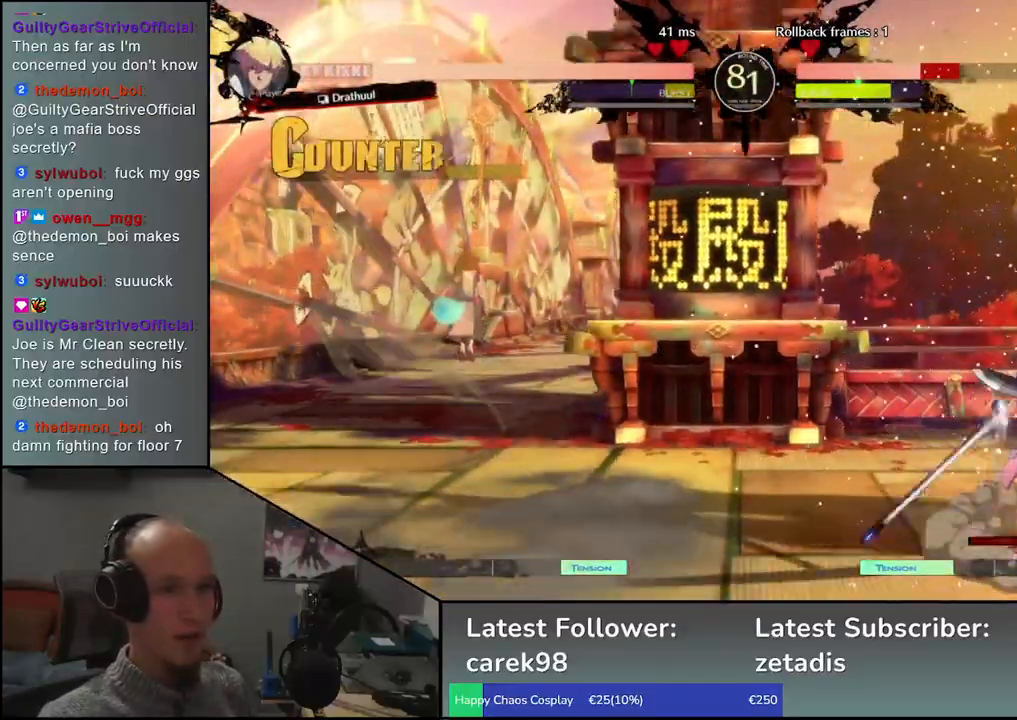
{"buttons": [], "left_stick": "down-right", "events": [[150, "left_stick", "down-right"]]}
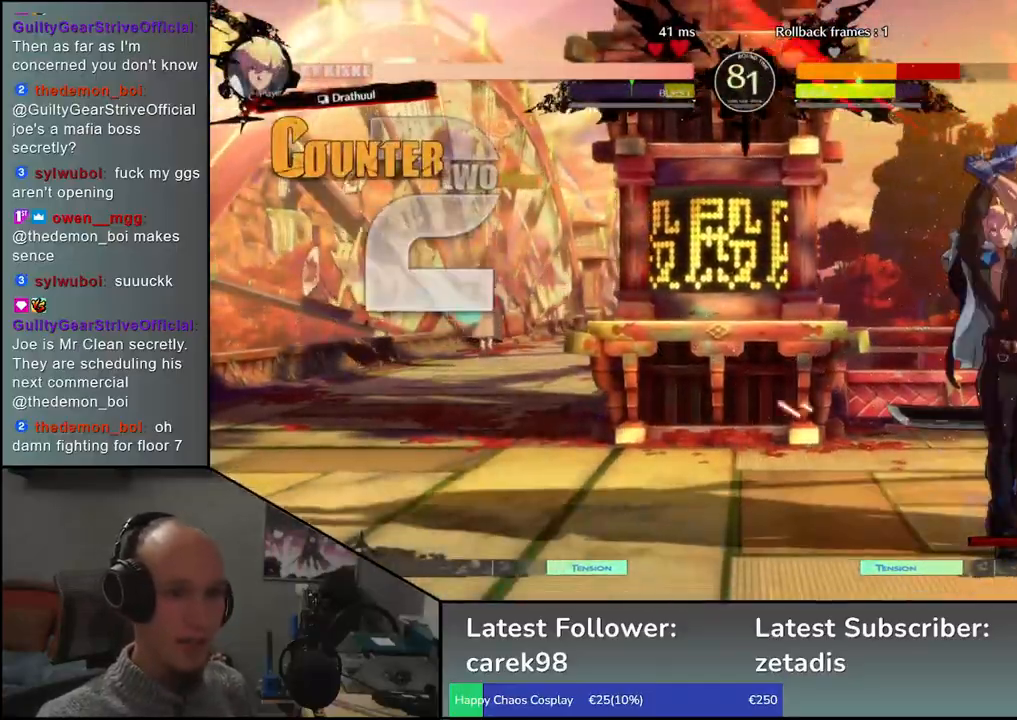
{"buttons": [], "left_stick": "down-right", "events": []}
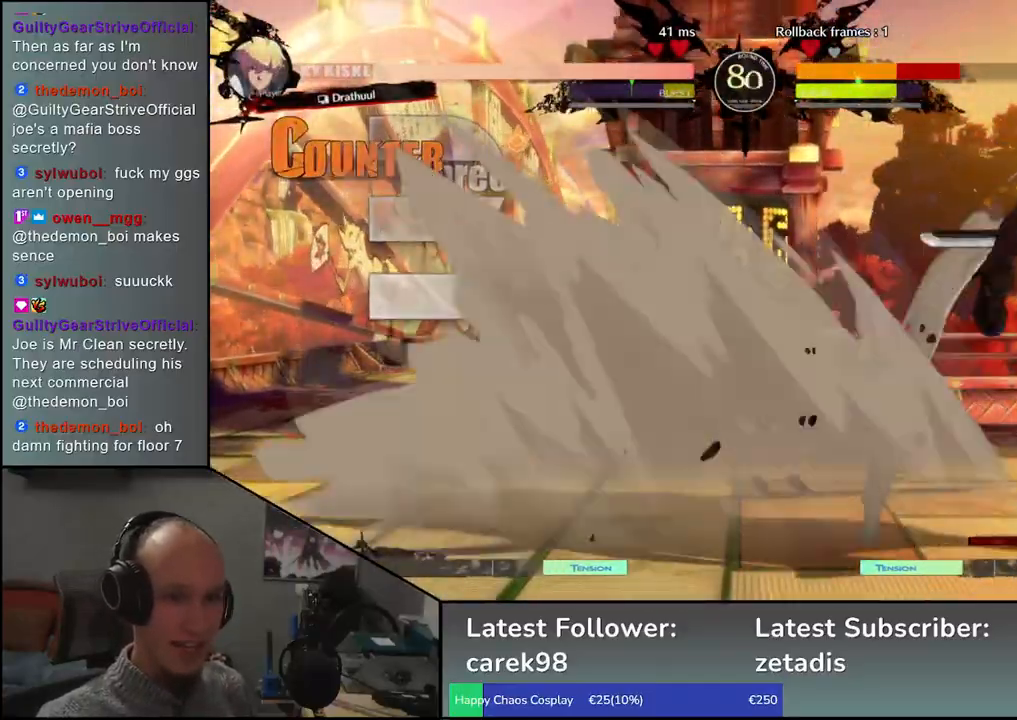
{"buttons": [], "left_stick": "right", "events": [[200, "left_stick", "right"]]}
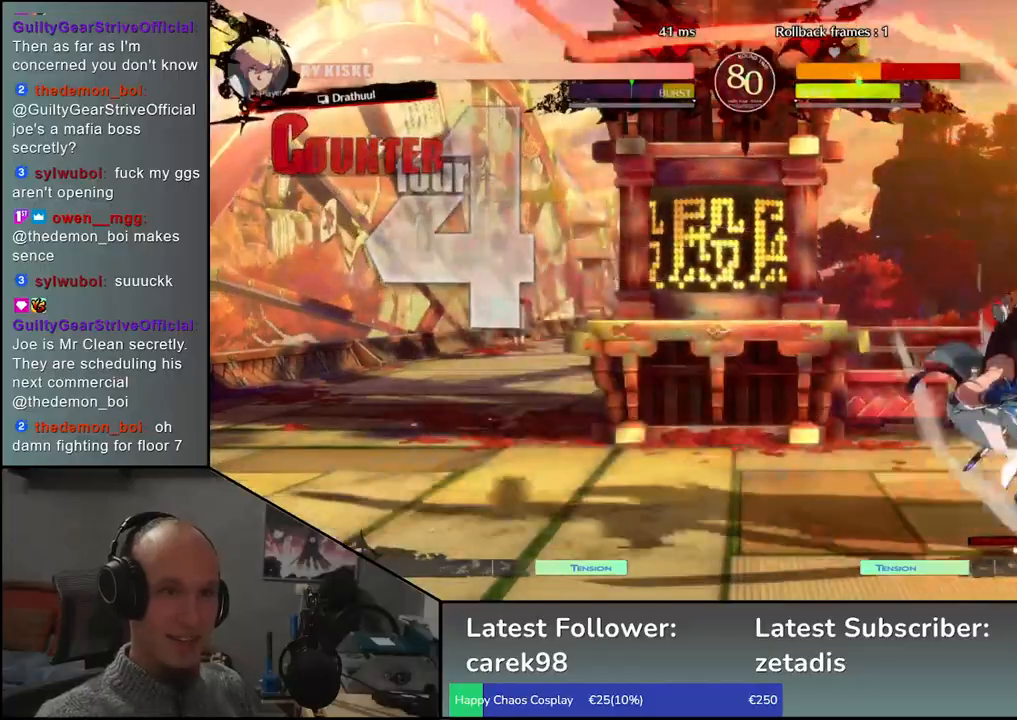
{"buttons": [], "left_stick": "down-right", "events": [[450, "left_stick", "down-right"]]}
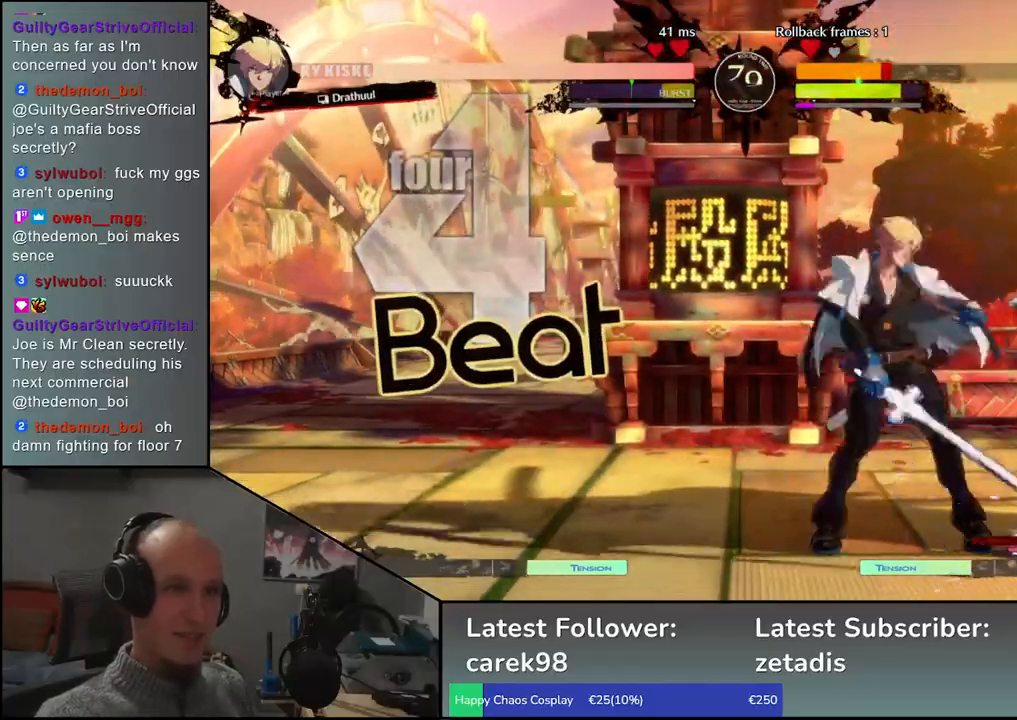
{"buttons": [], "left_stick": "down-right", "events": []}
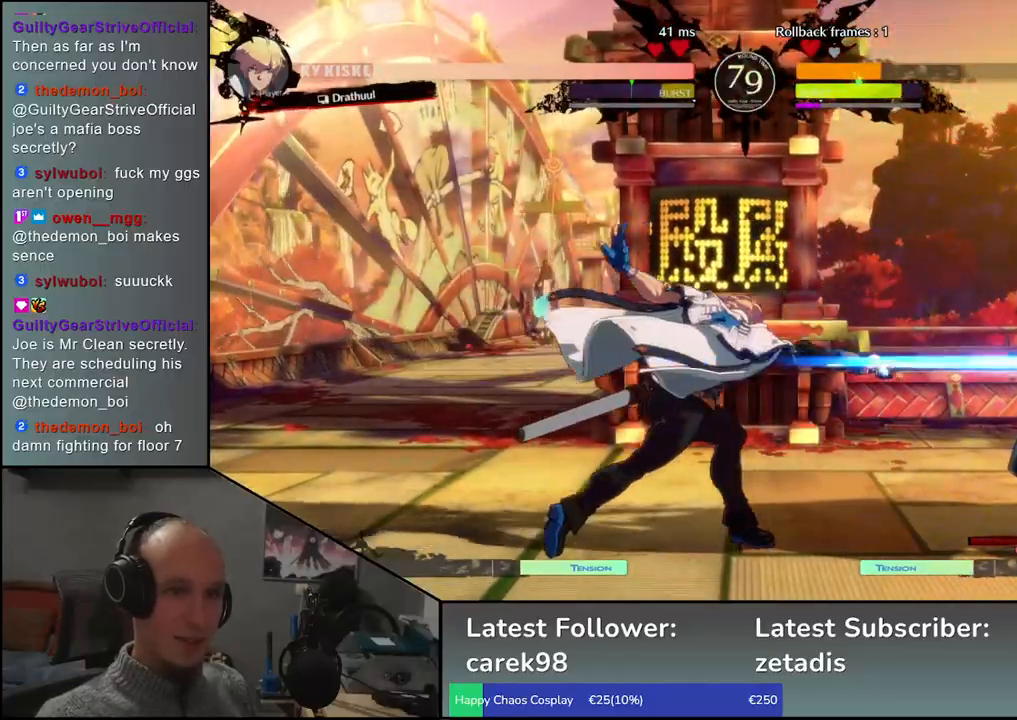
{"buttons": [], "left_stick": "center", "events": [[83, "left_stick", "center"], [133, "left_stick", "down-left"], [250, "left_stick", "right"], [317, "L1", "down"], [350, "left_stick", "center"], [400, "L1", "up"]]}
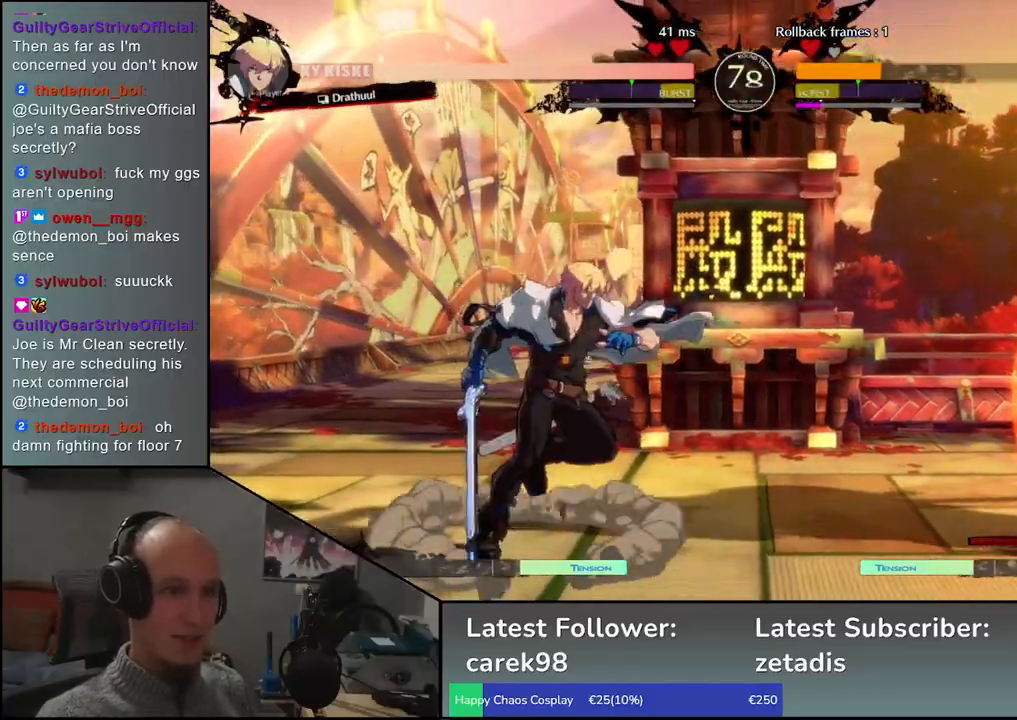
{"buttons": [], "left_stick": "right", "events": [[133, "left_stick", "right"]]}
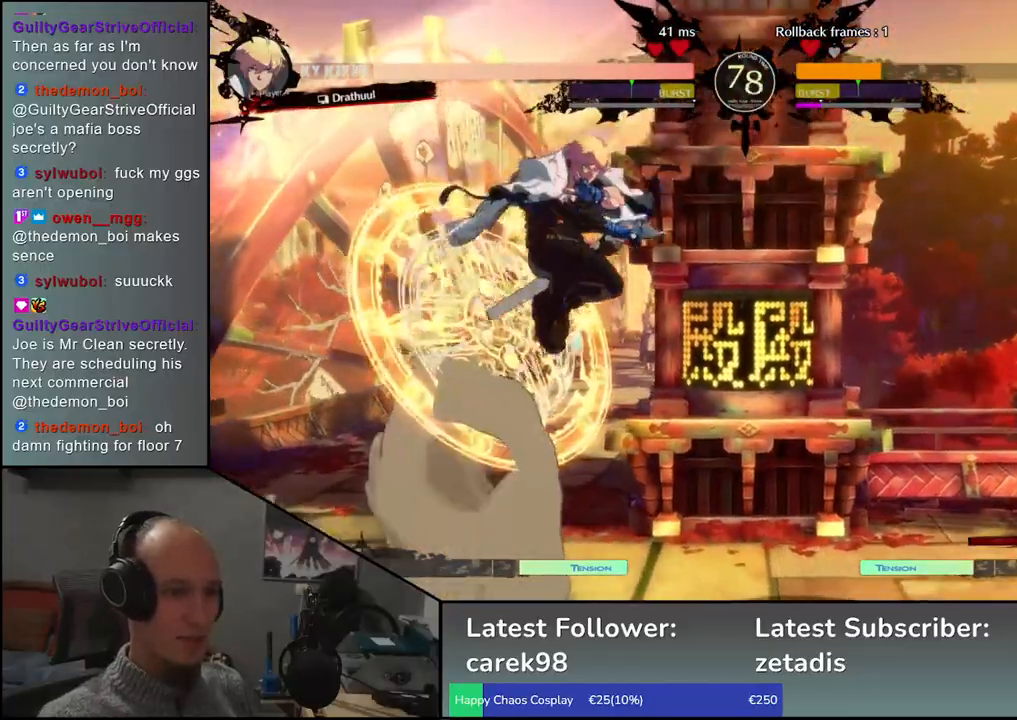
{"buttons": [], "left_stick": "right", "events": []}
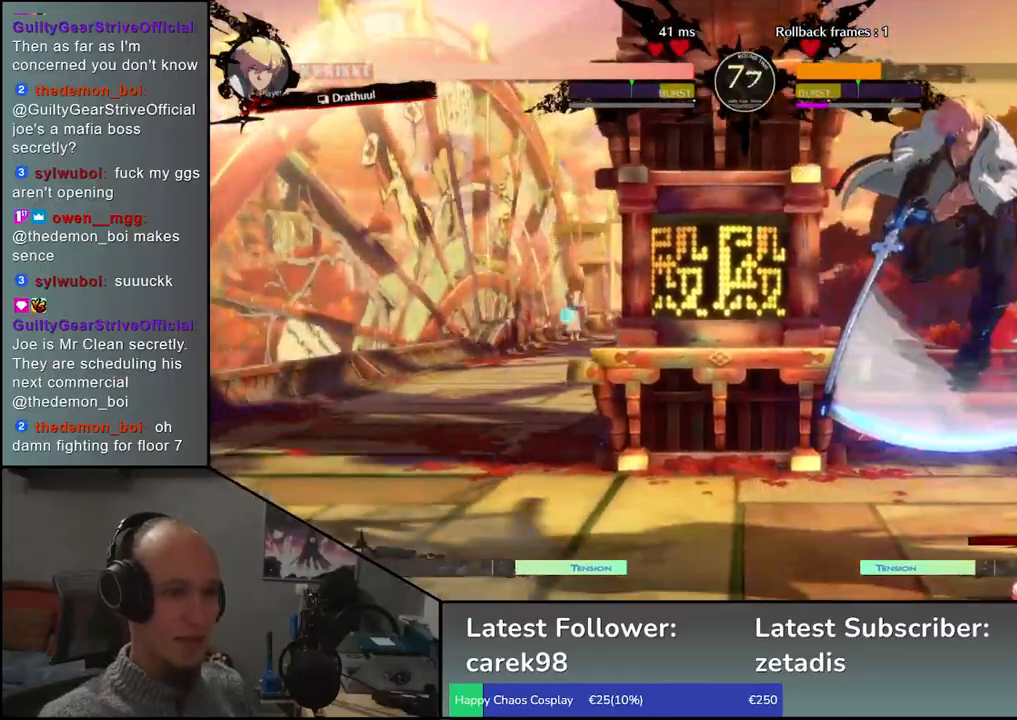
{"buttons": [], "left_stick": "down-right", "events": [[67, "left_stick", "down-right"], [217, "left_stick", "up-right"], [367, "left_stick", "down-right"]]}
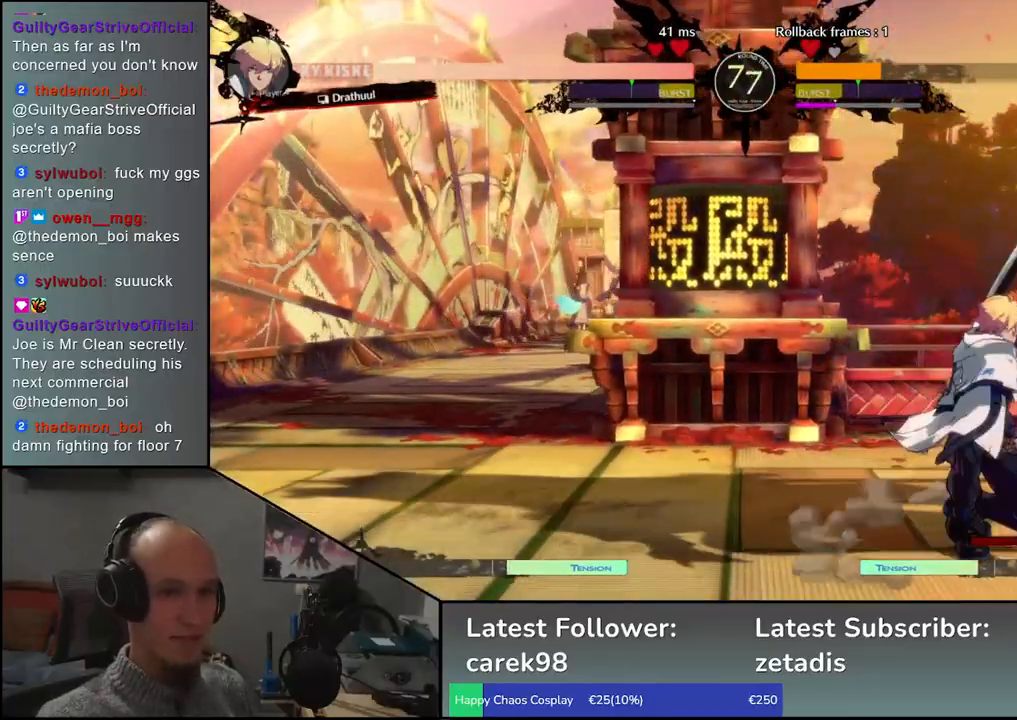
{"buttons": [], "left_stick": "down-right", "events": []}
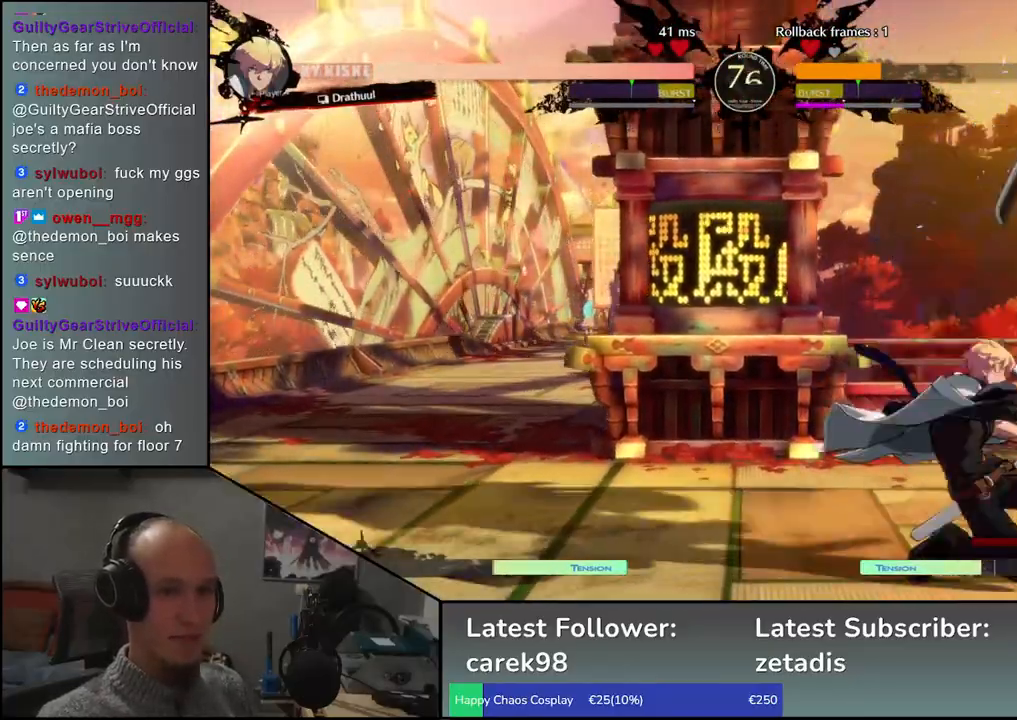
{"buttons": [], "left_stick": "down-right", "events": []}
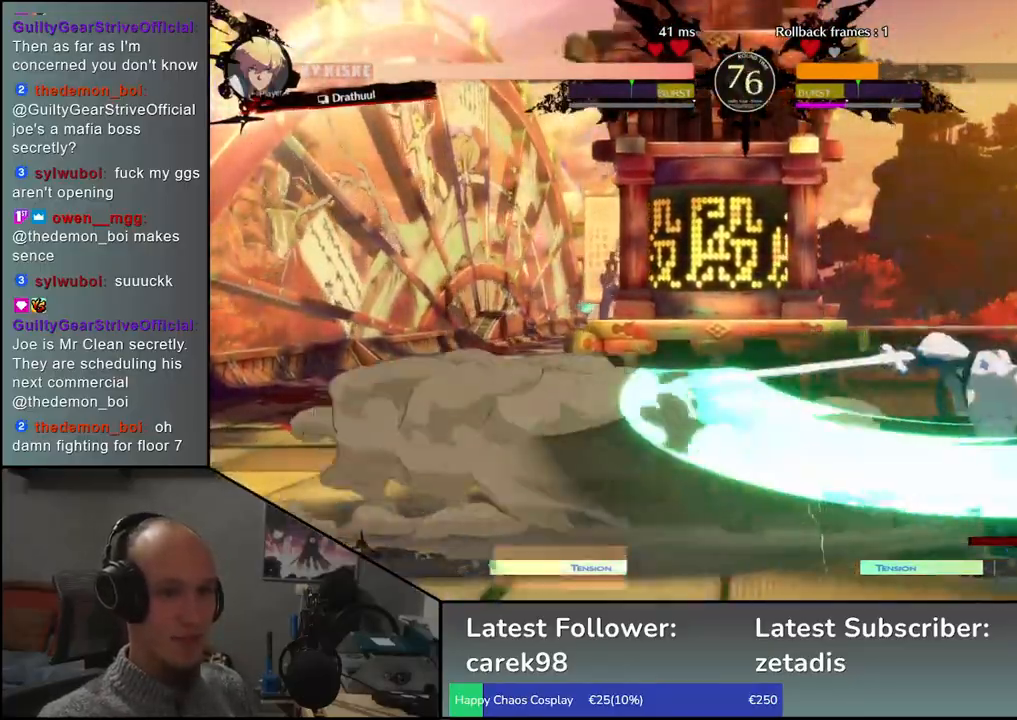
{"buttons": ["R1"], "left_stick": "down-right", "events": [[500, "R1", "down"]]}
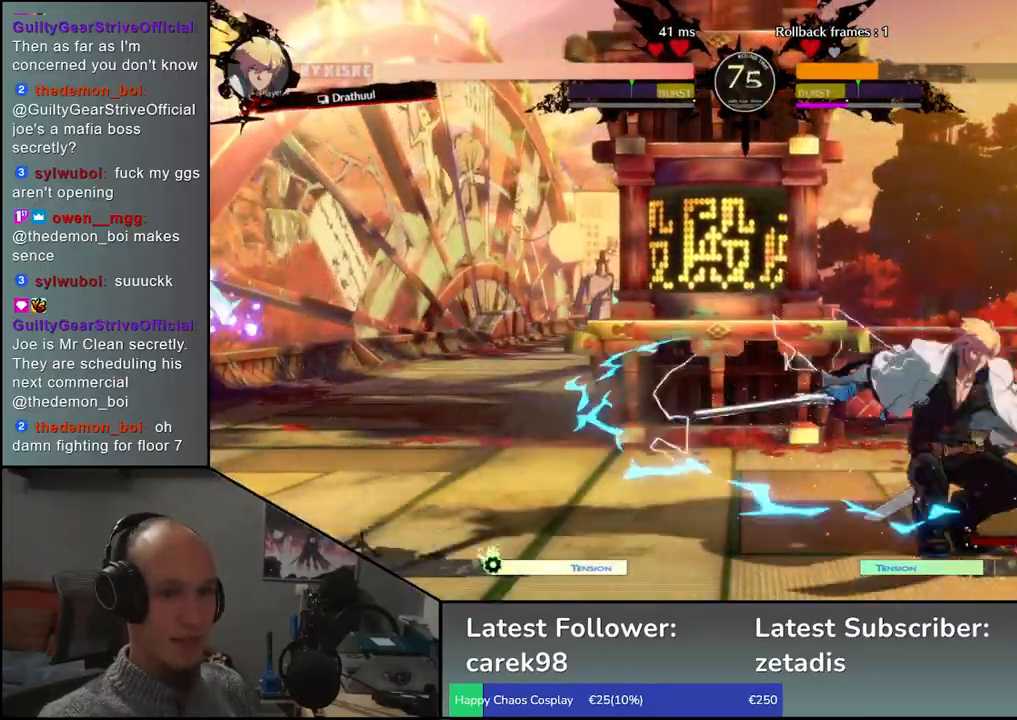
{"buttons": ["TRIANGLE"], "left_stick": "center", "events": [[100, "R1", "up"], [100, "left_stick", "center"], [250, "TRIANGLE", "down"], [350, "TRIANGLE", "up"], [467, "TRIANGLE", "down"]]}
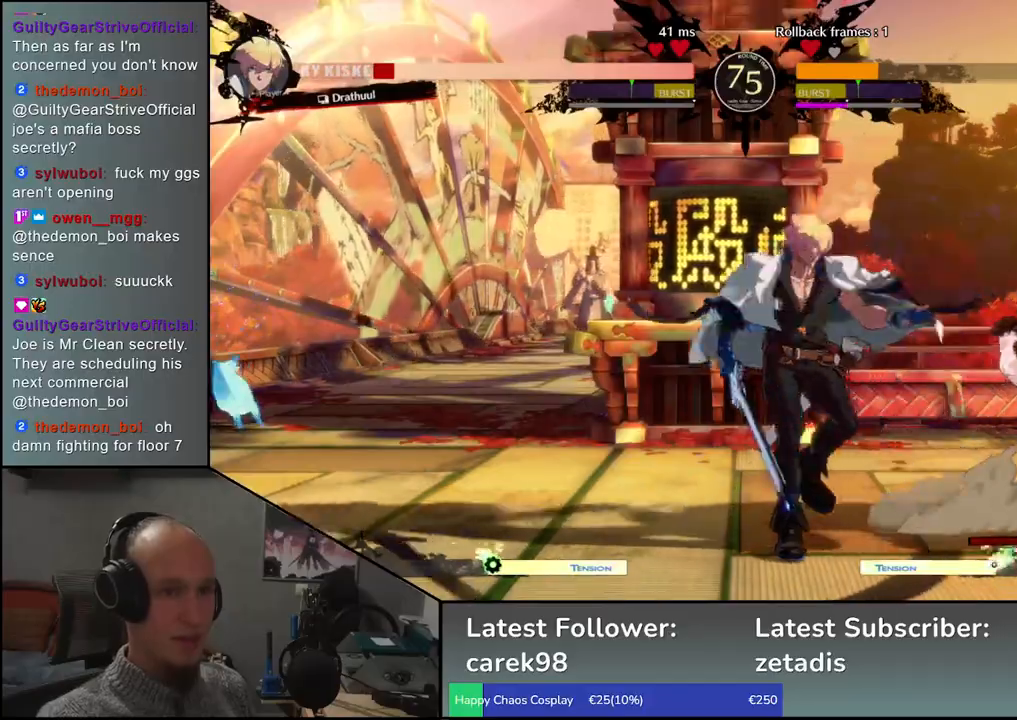
{"buttons": [], "left_stick": "center", "events": [[50, "TRIANGLE", "up"], [150, "TRIANGLE", "down"], [267, "TRIANGLE", "up"], [367, "TRIANGLE", "down"], [467, "TRIANGLE", "up"]]}
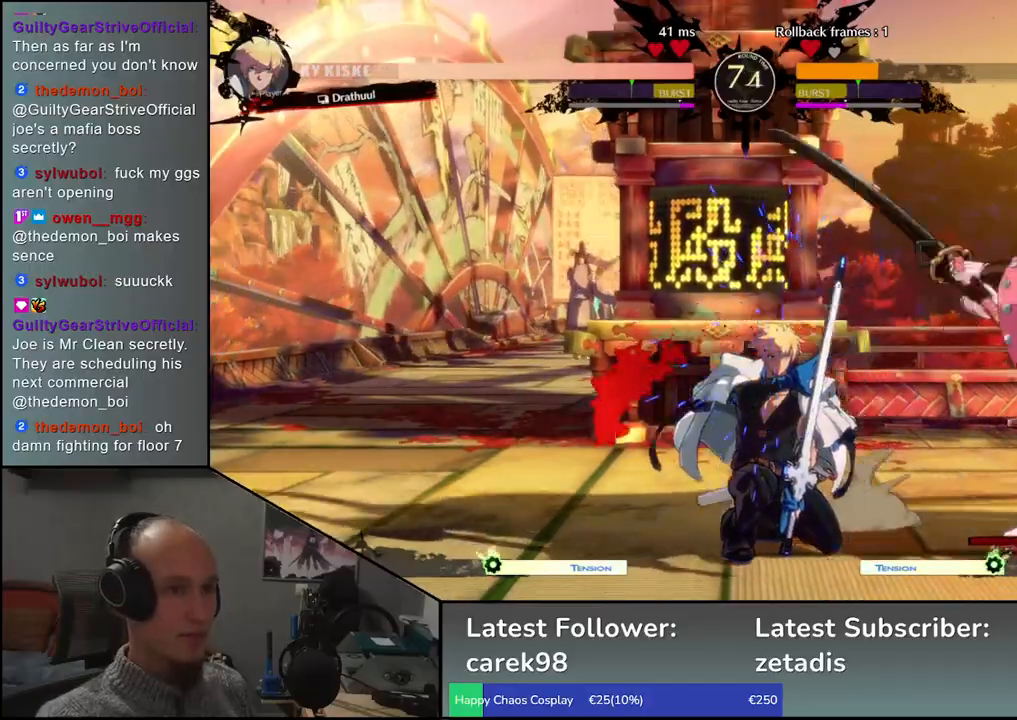
{"buttons": [], "left_stick": "left", "events": [[83, "TRIANGLE", "down"], [167, "TRIANGLE", "up"], [183, "left_stick", "left"], [317, "left_stick", "down"], [383, "left_stick", "right"], [400, "L2", "down"], [483, "left_stick", "left"], [500, "L2", "up"]]}
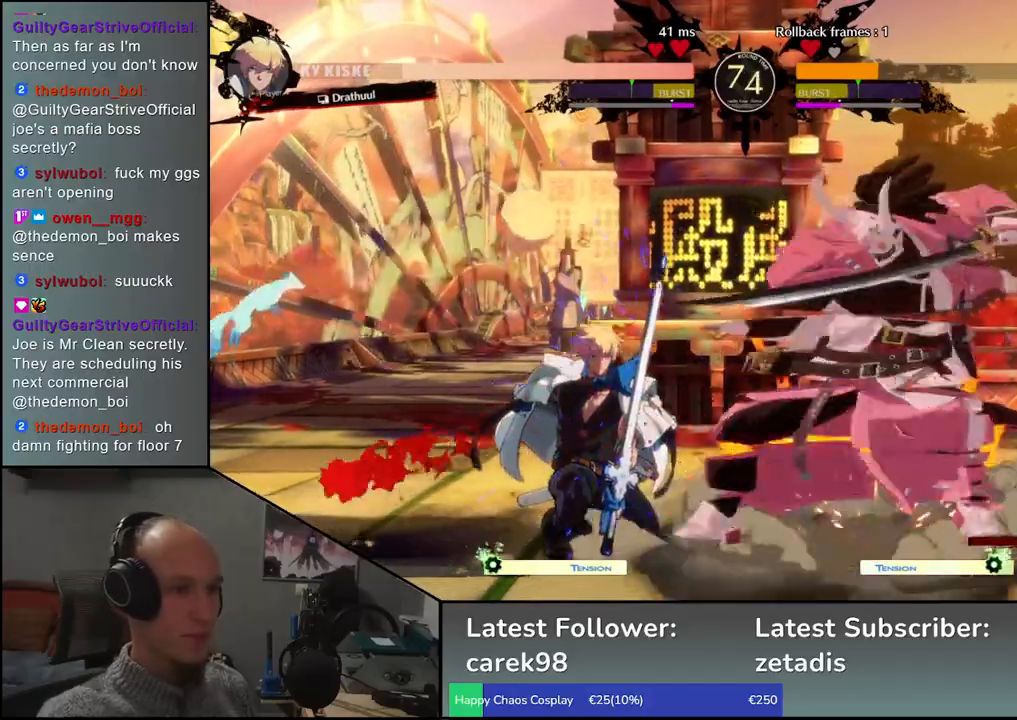
{"buttons": [], "left_stick": "center", "events": [[150, "TRIANGLE", "down"], [267, "TRIANGLE", "up"], [350, "left_stick", "center"], [367, "TRIANGLE", "down"], [467, "TRIANGLE", "up"]]}
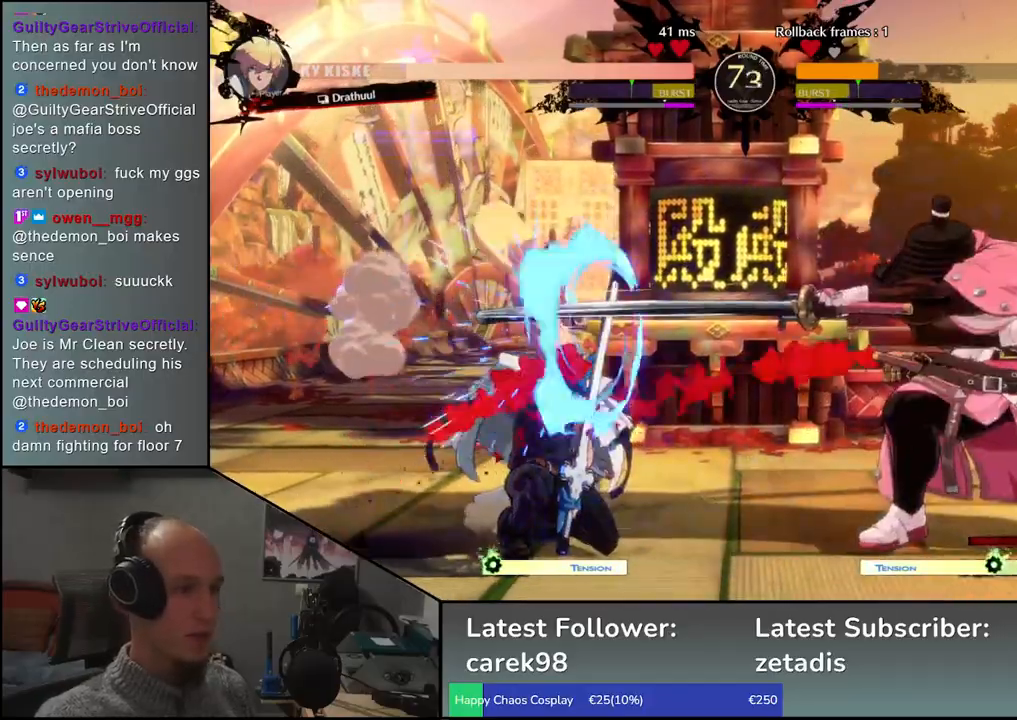
{"buttons": [], "left_stick": "down", "events": [[83, "TRIANGLE", "down"], [200, "TRIANGLE", "up"], [367, "left_stick", "left"], [500, "left_stick", "down"]]}
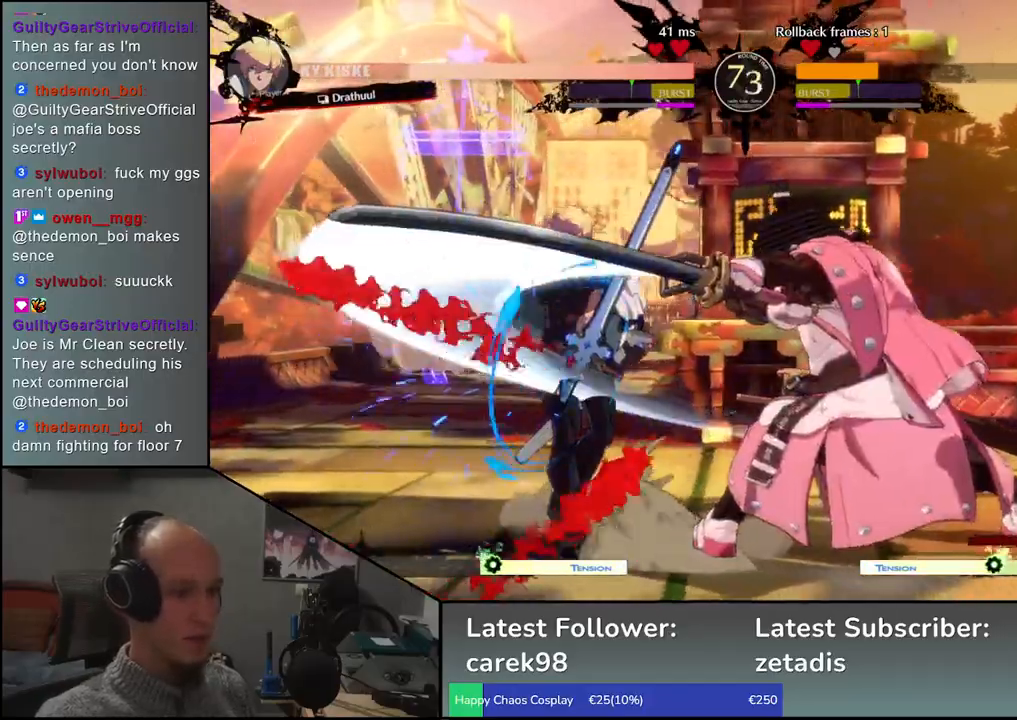
{"buttons": [], "left_stick": "left", "events": [[83, "left_stick", "right"], [133, "SQUARE", "down"], [217, "left_stick", "left"], [250, "SQUARE", "up"], [367, "SQUARE", "down"], [367, "left_stick", "down"], [467, "left_stick", "left"], [500, "SQUARE", "up"]]}
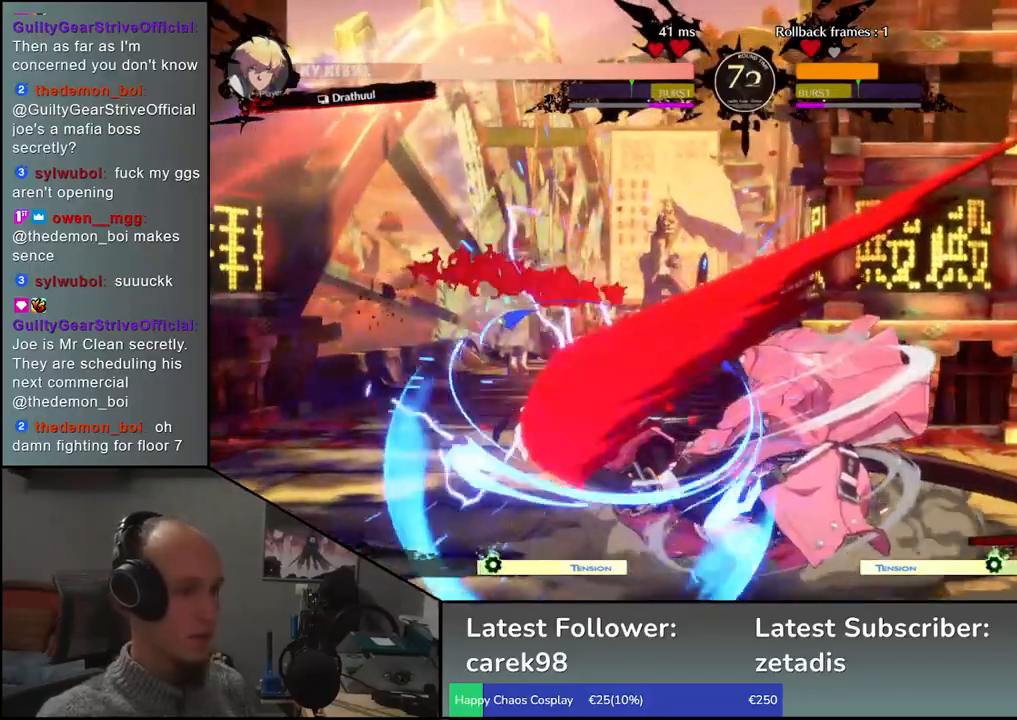
{"buttons": ["SQUARE"], "left_stick": "down", "events": [[100, "left_stick", "down"], [133, "SQUARE", "down"], [233, "left_stick", "left"], [283, "SQUARE", "up"], [400, "left_stick", "down"], [433, "SQUARE", "down"]]}
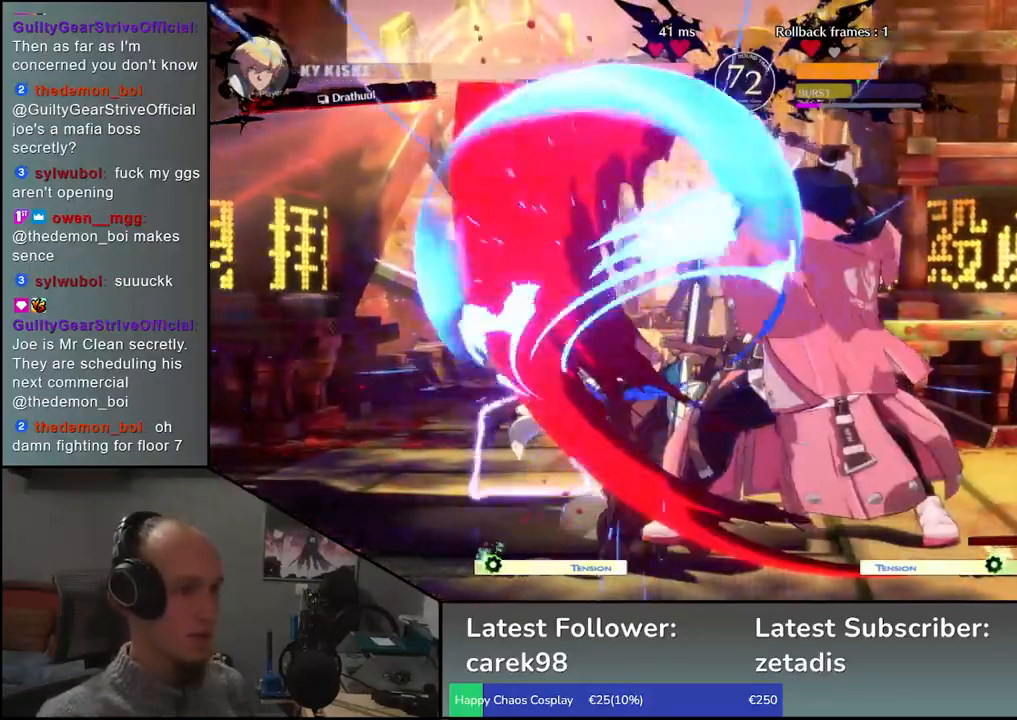
{"buttons": [], "left_stick": "left", "events": [[33, "left_stick", "left"], [100, "SQUARE", "up"], [217, "left_stick", "down"], [267, "left_stick", "right"], [417, "left_stick", "down"], [483, "left_stick", "left"]]}
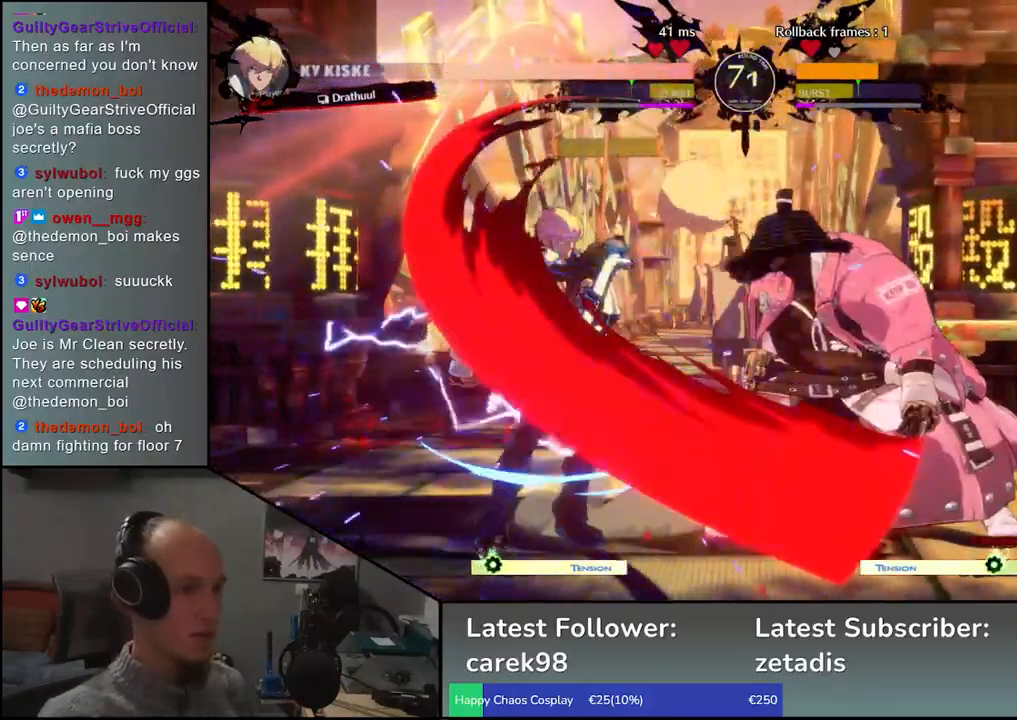
{"buttons": ["R1"], "left_stick": "left", "events": [[33, "L2", "down"], [100, "L2", "up"], [133, "left_stick", "center"], [250, "left_stick", "left"], [350, "left_stick", "down"], [433, "left_stick", "left"], [500, "R1", "down"]]}
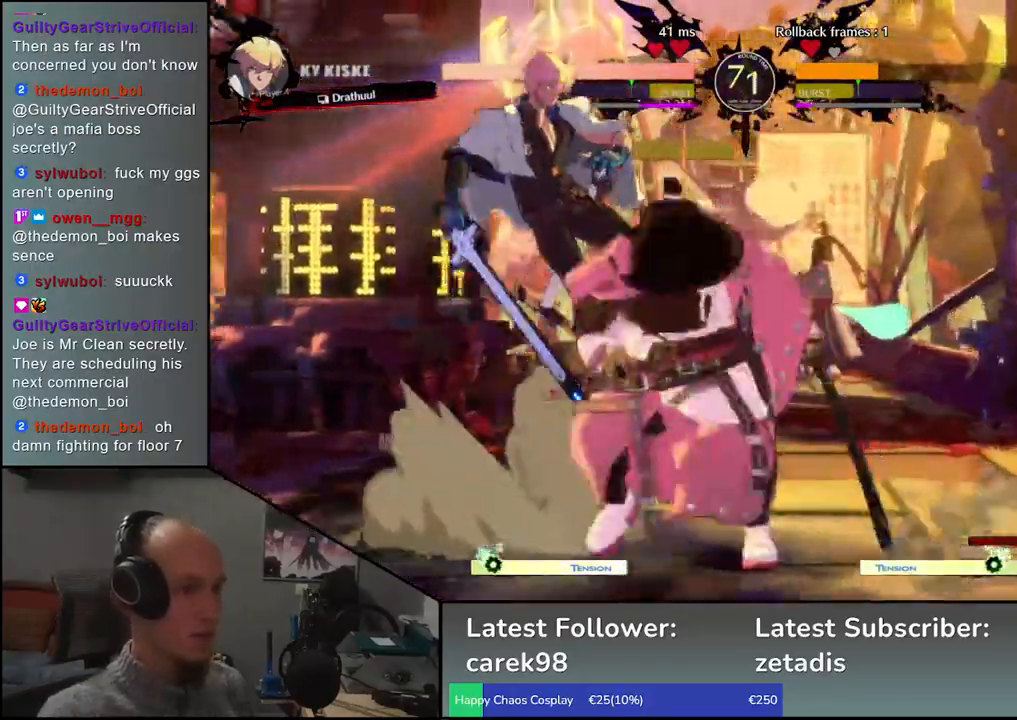
{"buttons": [], "left_stick": "right", "events": [[17, "left_stick", "center"], [50, "R1", "up"], [250, "left_stick", "left"], [417, "left_stick", "right"]]}
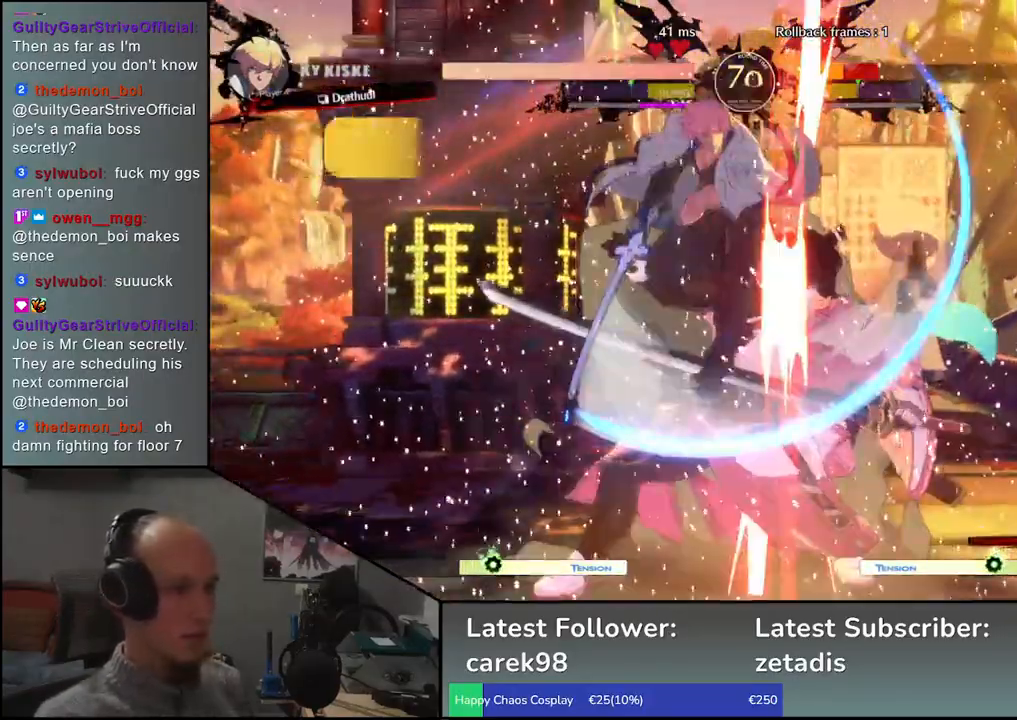
{"buttons": [], "left_stick": "down-right", "events": [[333, "left_stick", "down-right"]]}
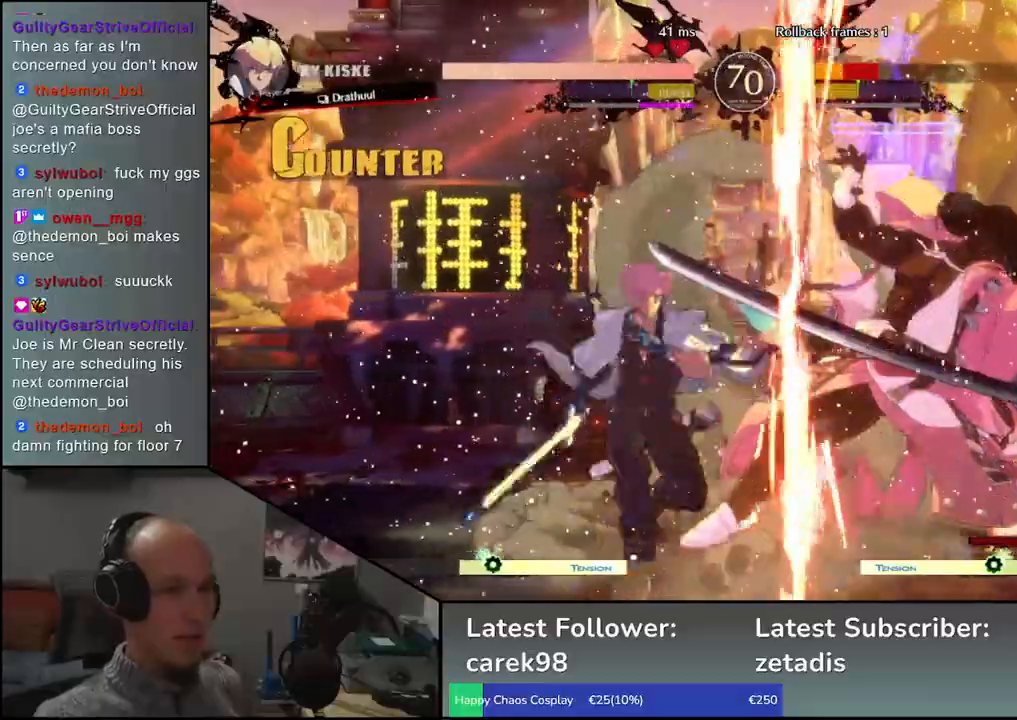
{"buttons": [], "left_stick": "down-right", "events": []}
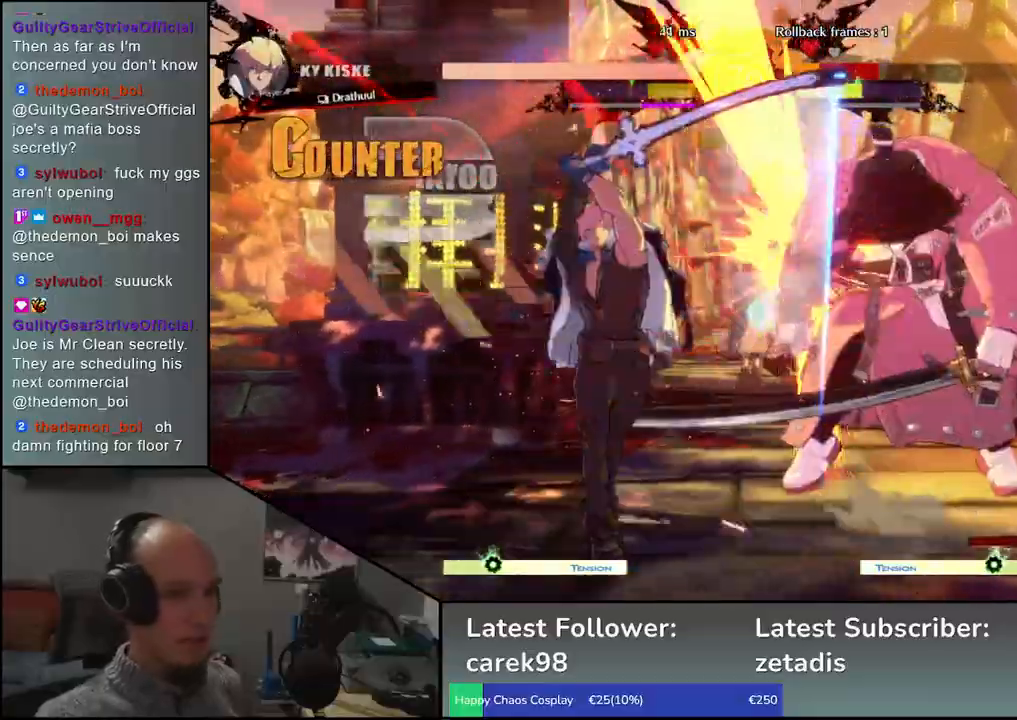
{"buttons": [], "left_stick": "down-right", "events": []}
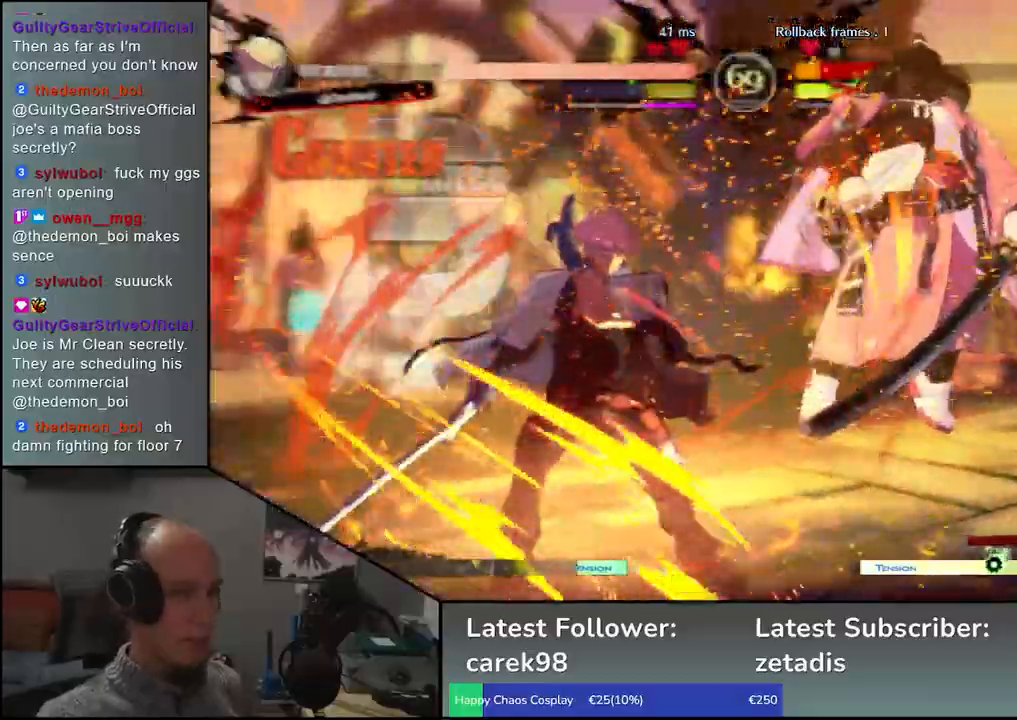
{"buttons": [], "left_stick": "center", "events": [[233, "left_stick", "center"]]}